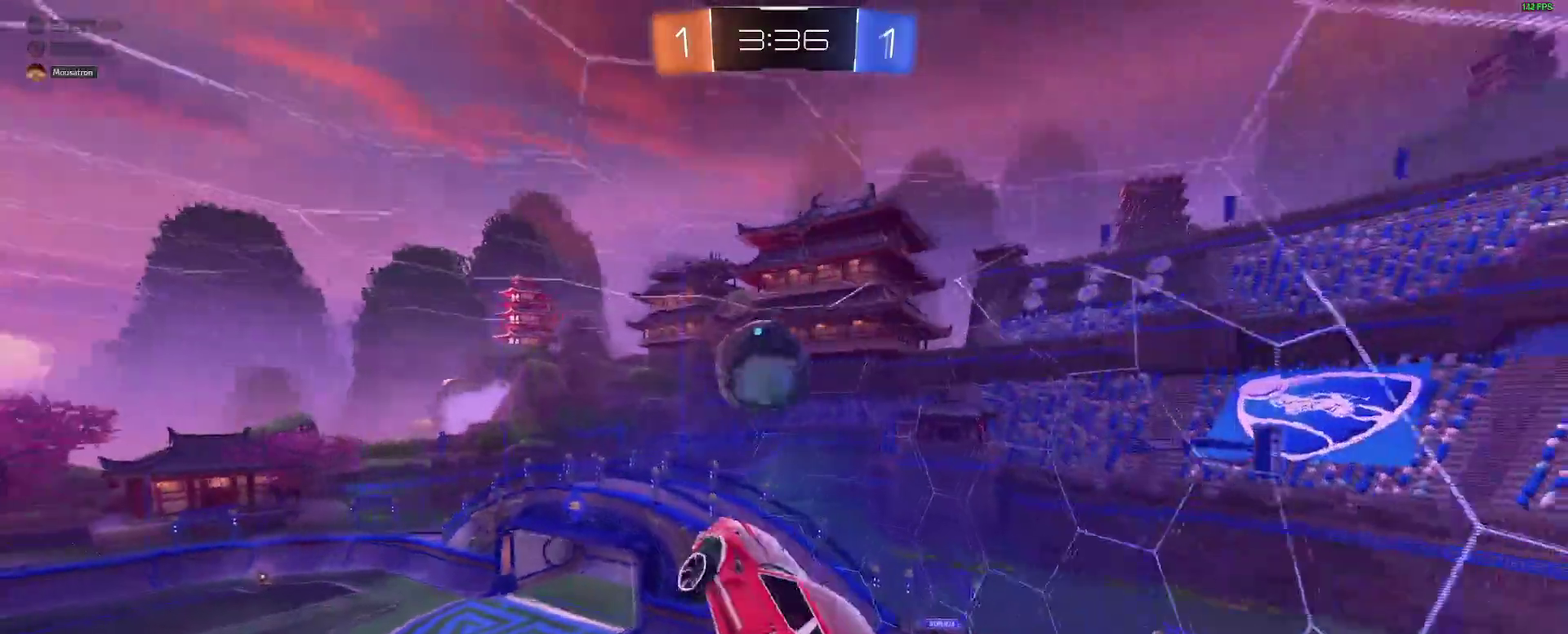
Gameplay with a controller (Xbox layout); each line is a JSON object with the inputs held at the frame after it. "events" lists button and stick changes between this image and that frame as [ms after this image, input, new state], when the widget could be followed in between. Not read: L1 R1.
{"buttons": ["B"], "left_stick": "down", "right_stick": "center"}
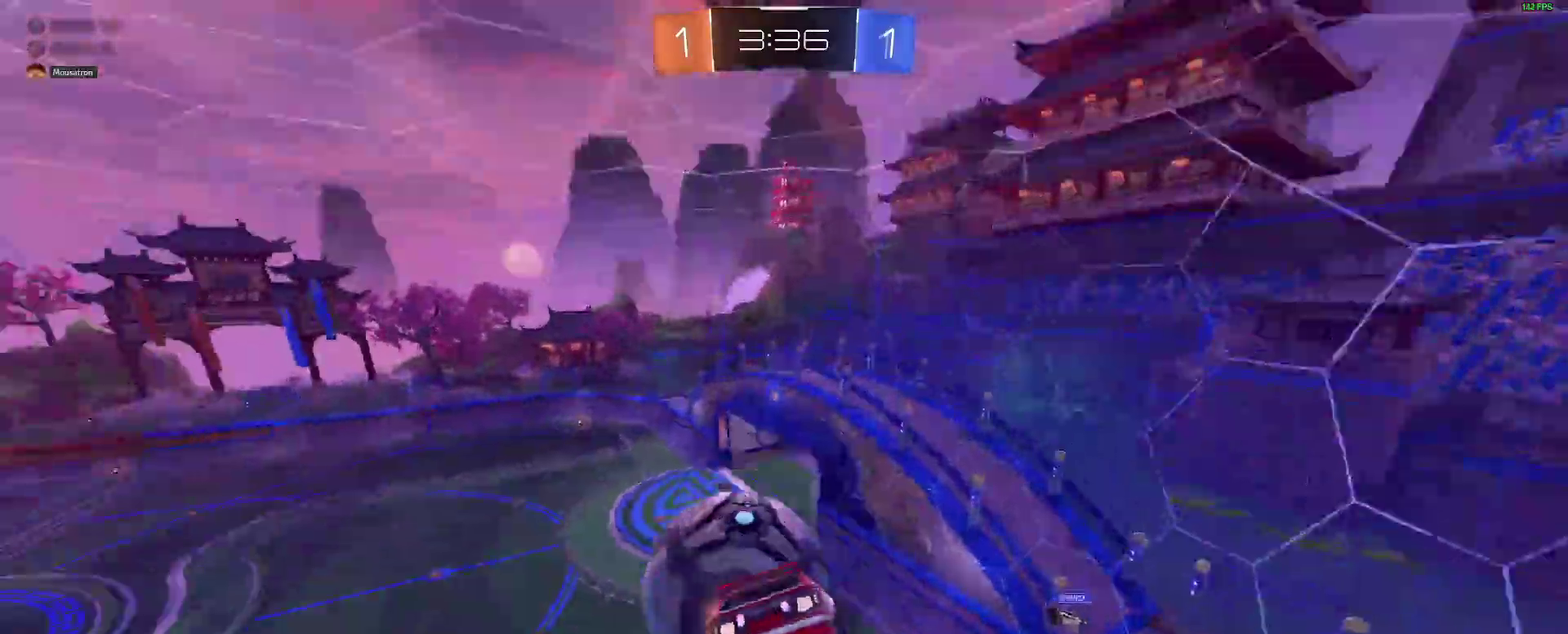
{"buttons": ["L2", "R2"], "left_stick": "down-right", "right_stick": "center"}
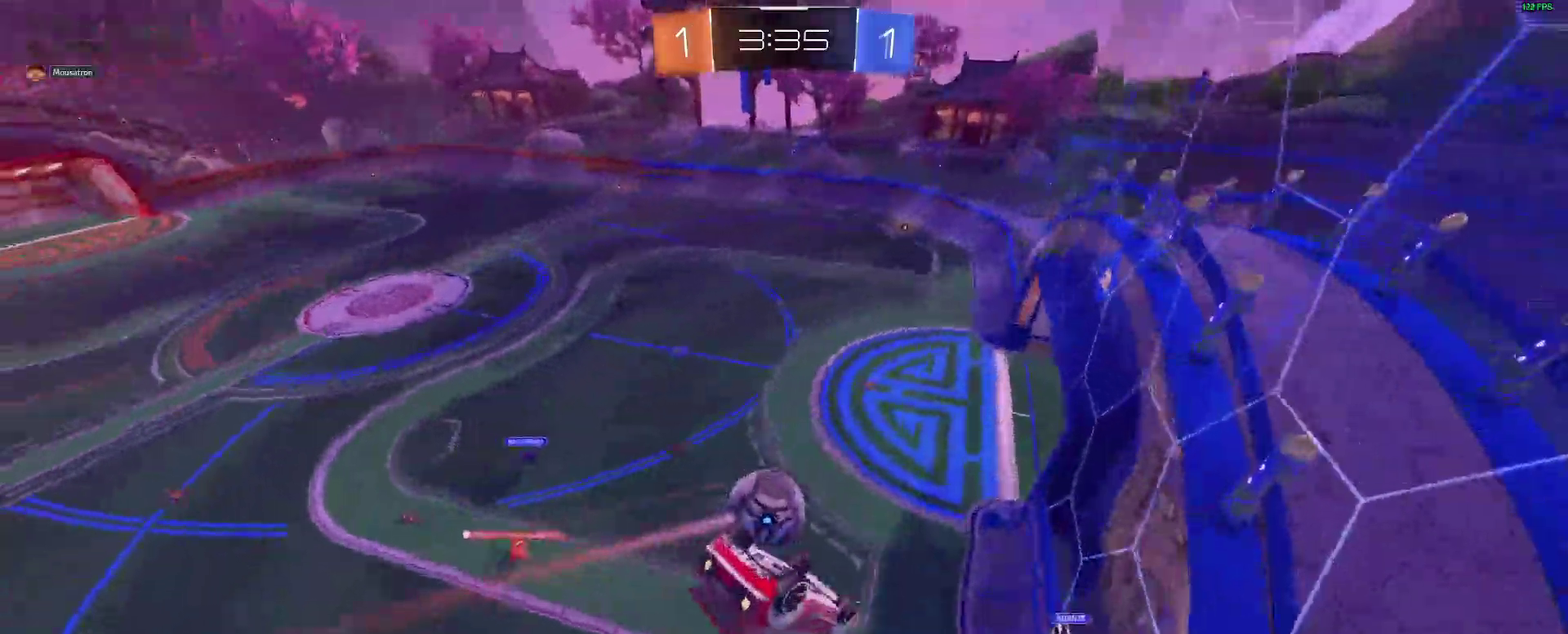
{"buttons": ["R2"], "left_stick": "center", "right_stick": "center"}
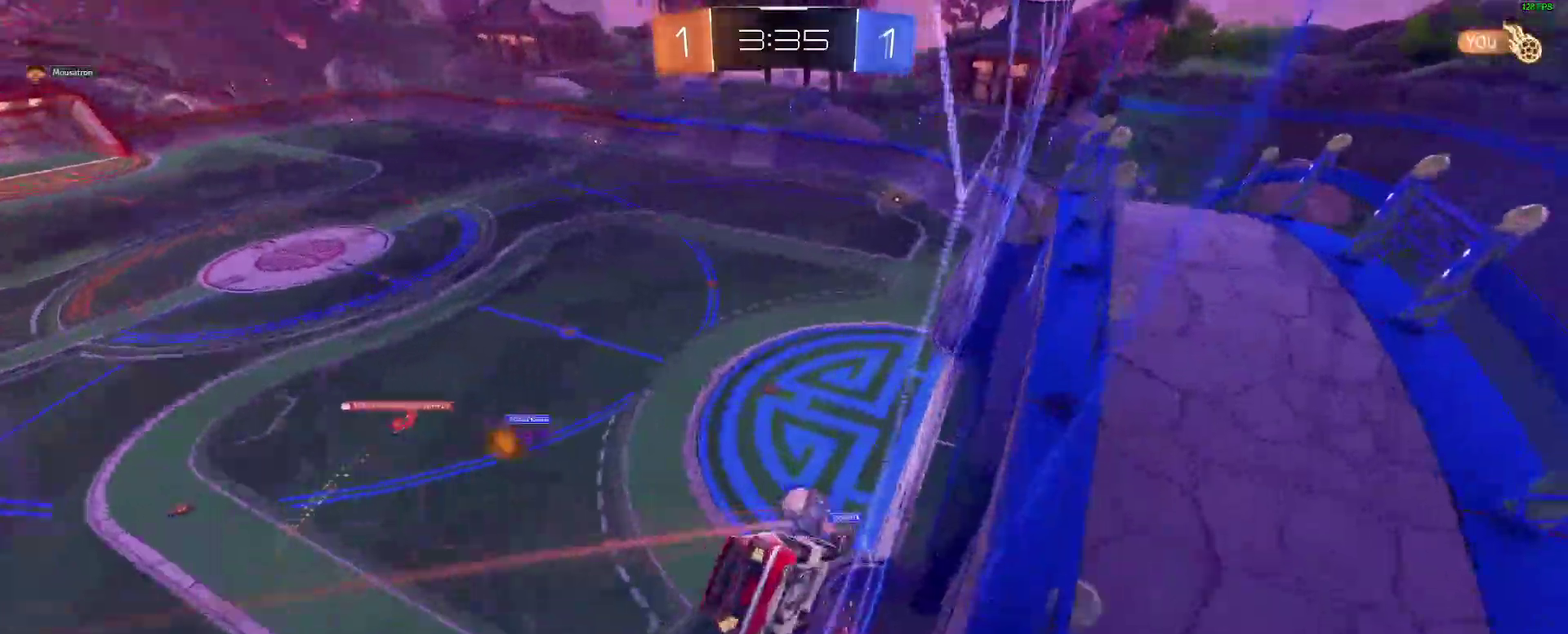
{"buttons": ["L2", "R2"], "left_stick": "down-right", "right_stick": "center"}
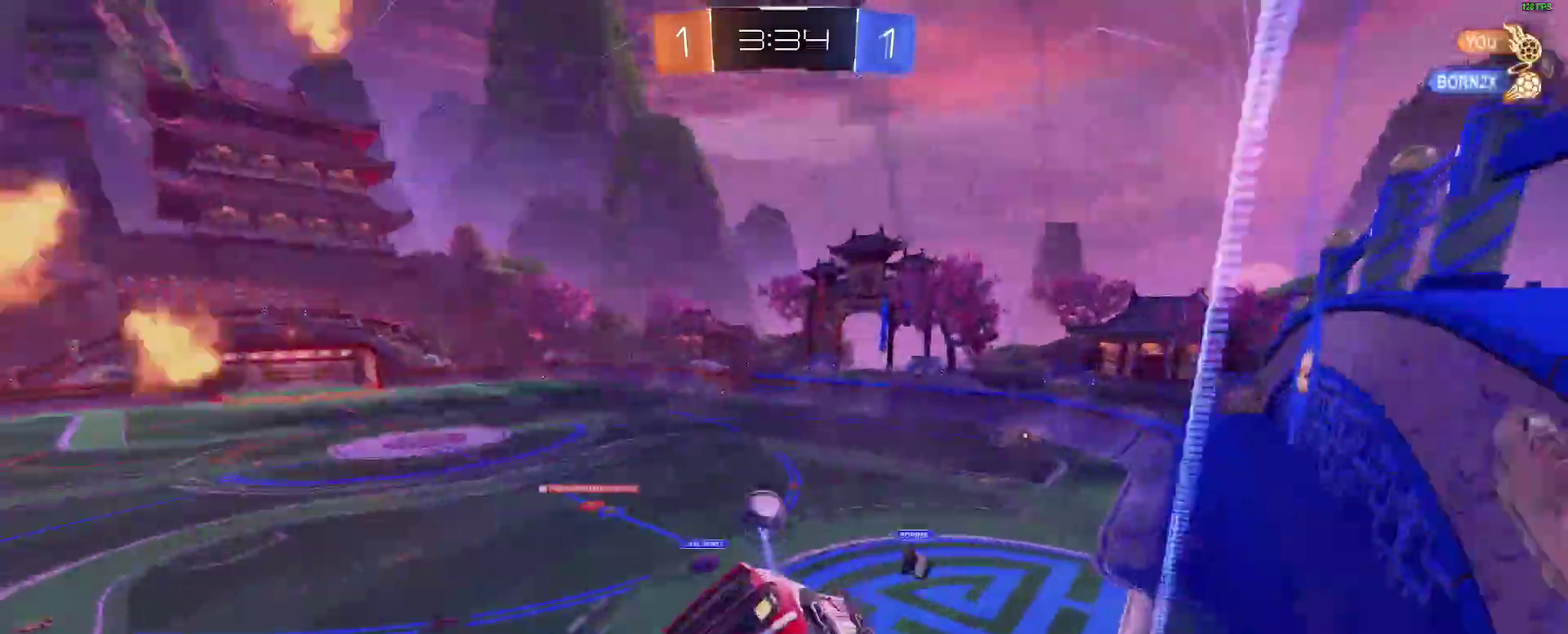
{"buttons": ["A", "B", "R2"], "left_stick": "up-left", "right_stick": "center"}
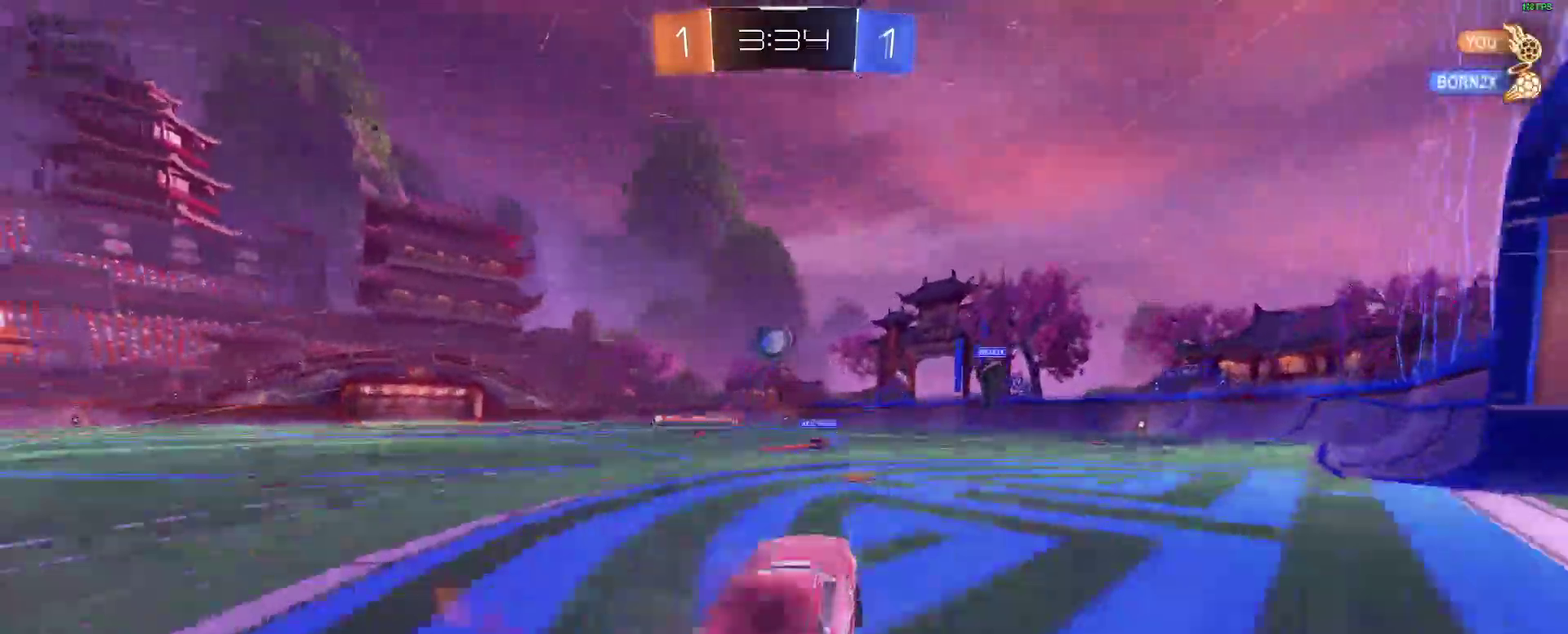
{"buttons": ["A", "B", "R2"], "left_stick": "right", "right_stick": "center"}
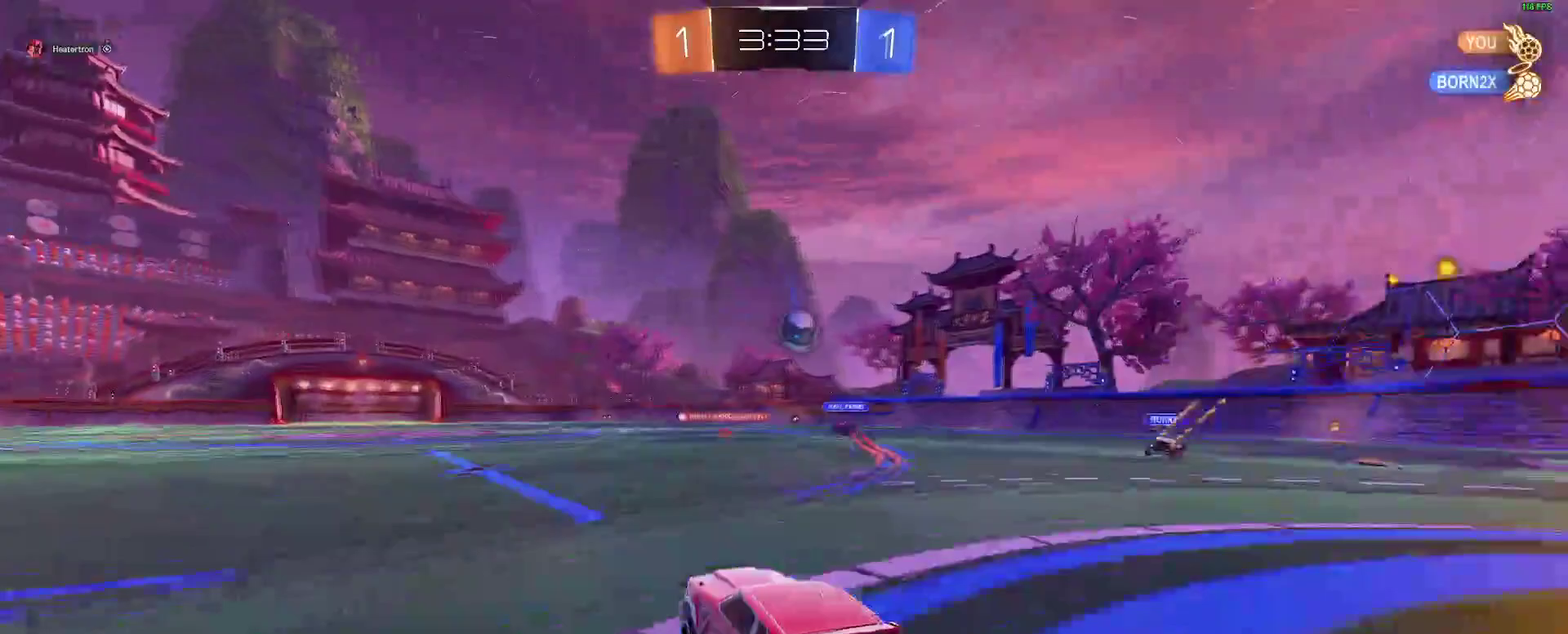
{"buttons": ["L2"], "left_stick": "left", "right_stick": "center"}
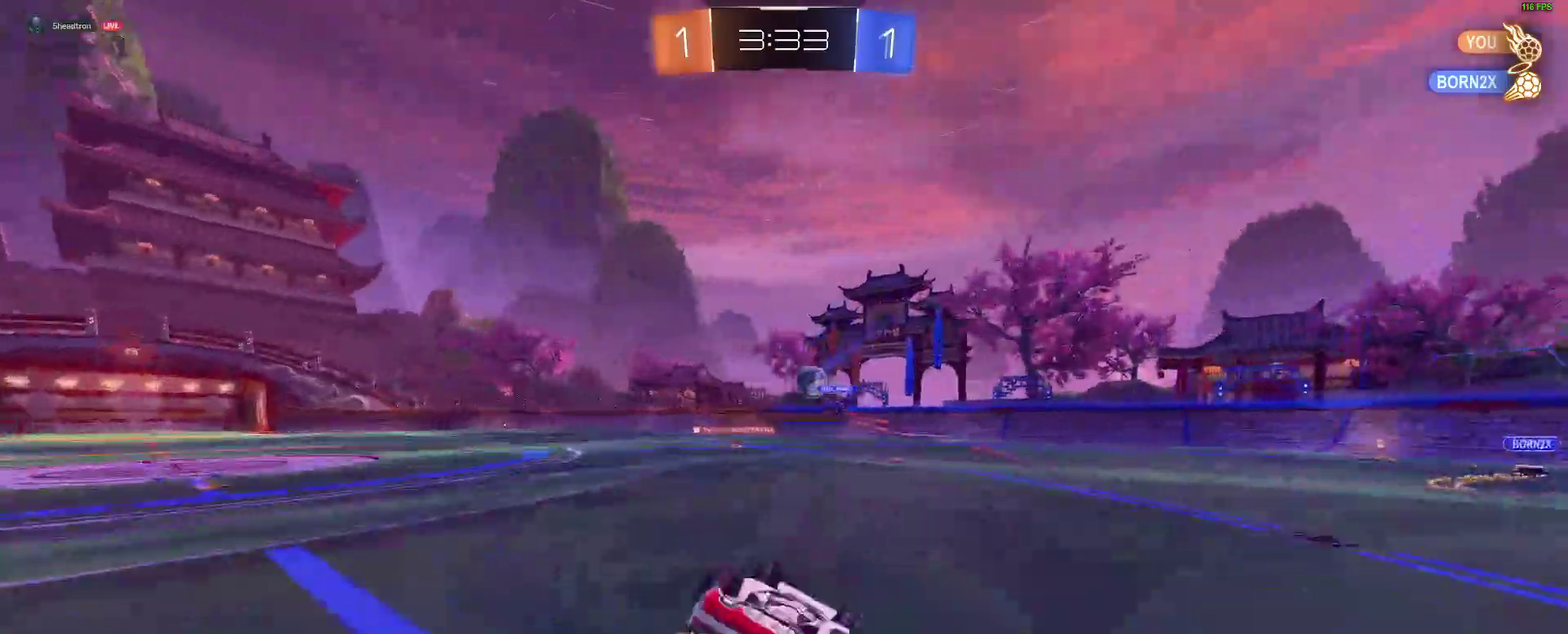
{"buttons": ["R2"], "left_stick": "center", "right_stick": "center"}
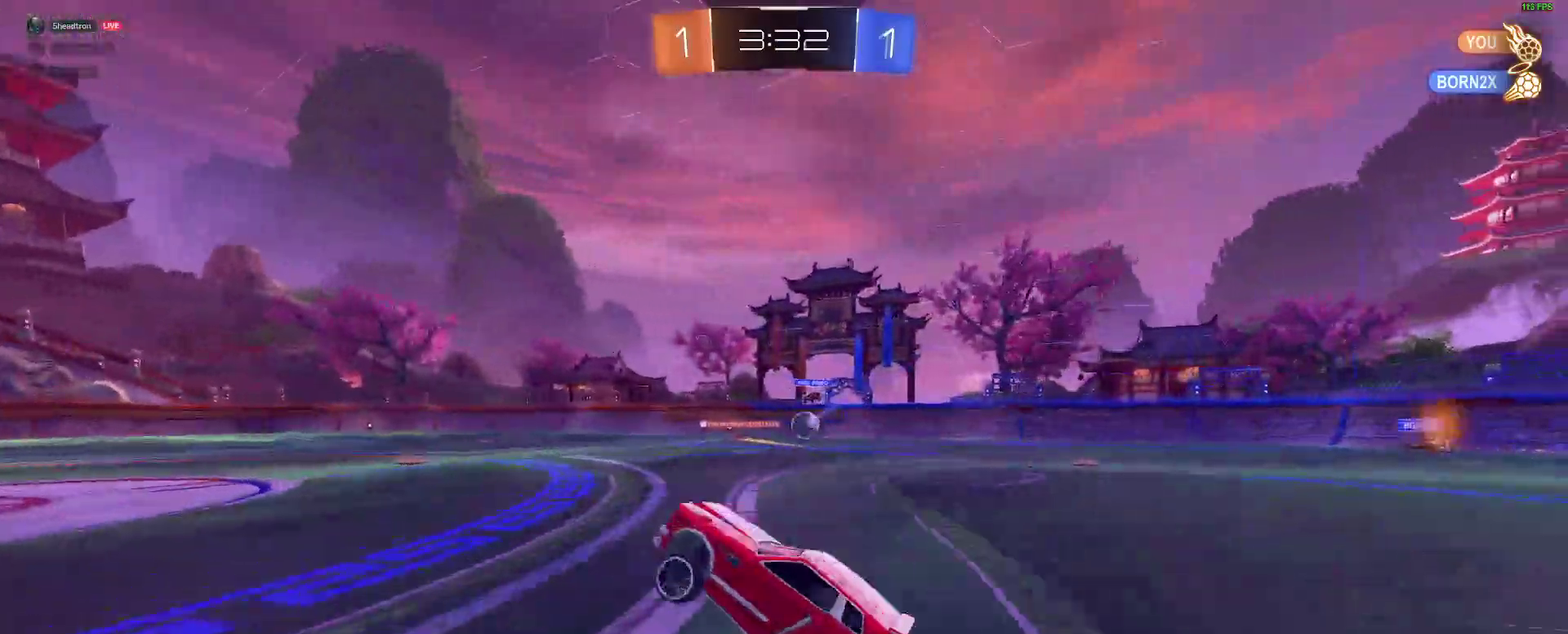
{"buttons": ["R2"], "left_stick": "center", "right_stick": "center", "events": []}
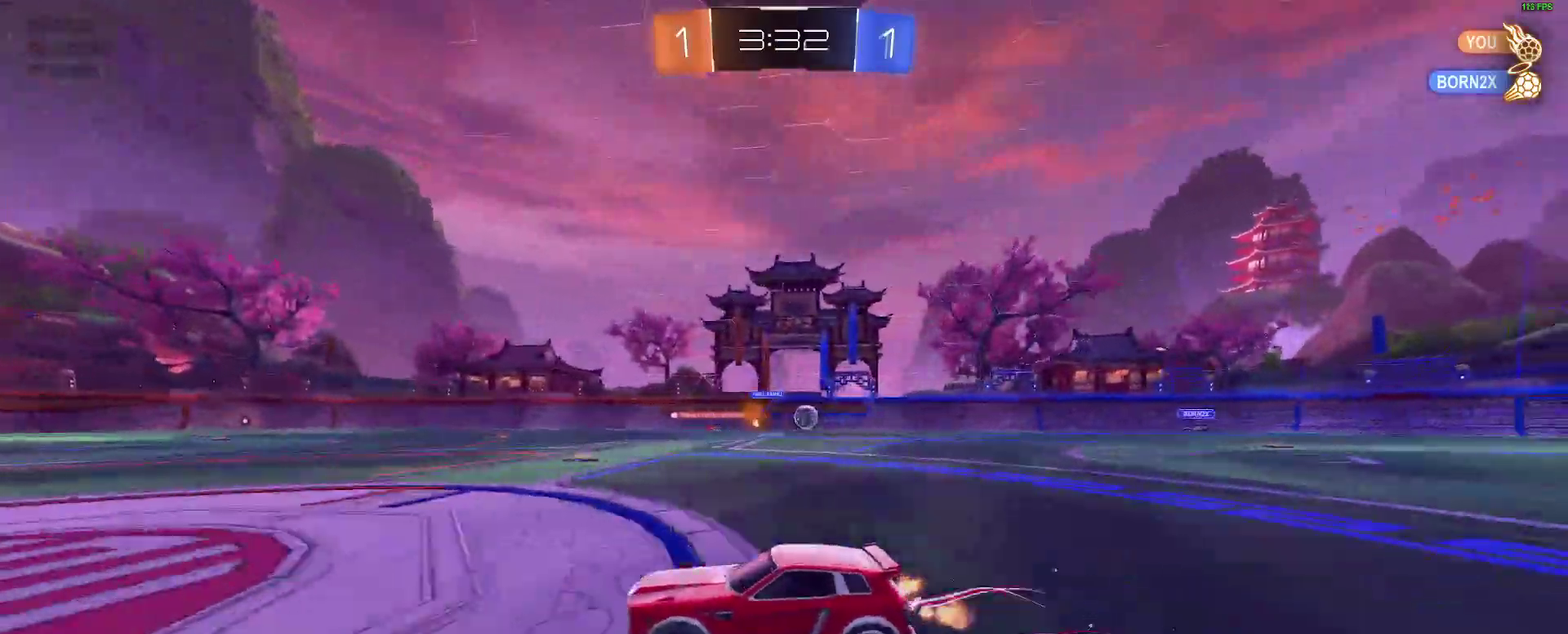
{"buttons": ["R2"], "left_stick": "center", "right_stick": "center"}